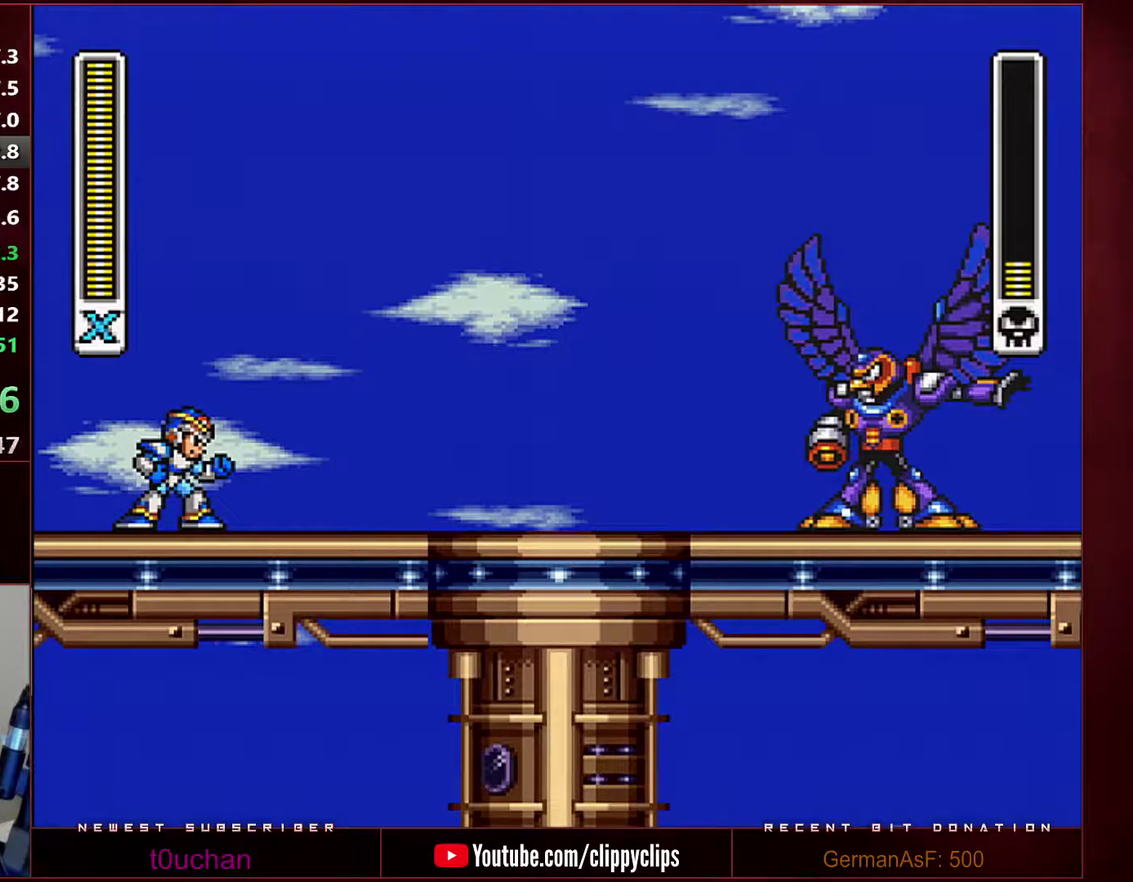
Gameplay with a controller (Nintendo layout); each line is a JSON object with the inputs held at the frame after it. "events" lists button and stick changes between this image and that frame as [ms after this image, input, new state], when the widget could be followed in between. Not read: L3 R3.
{"buttons": ["DPAD_RIGHT"], "events": []}
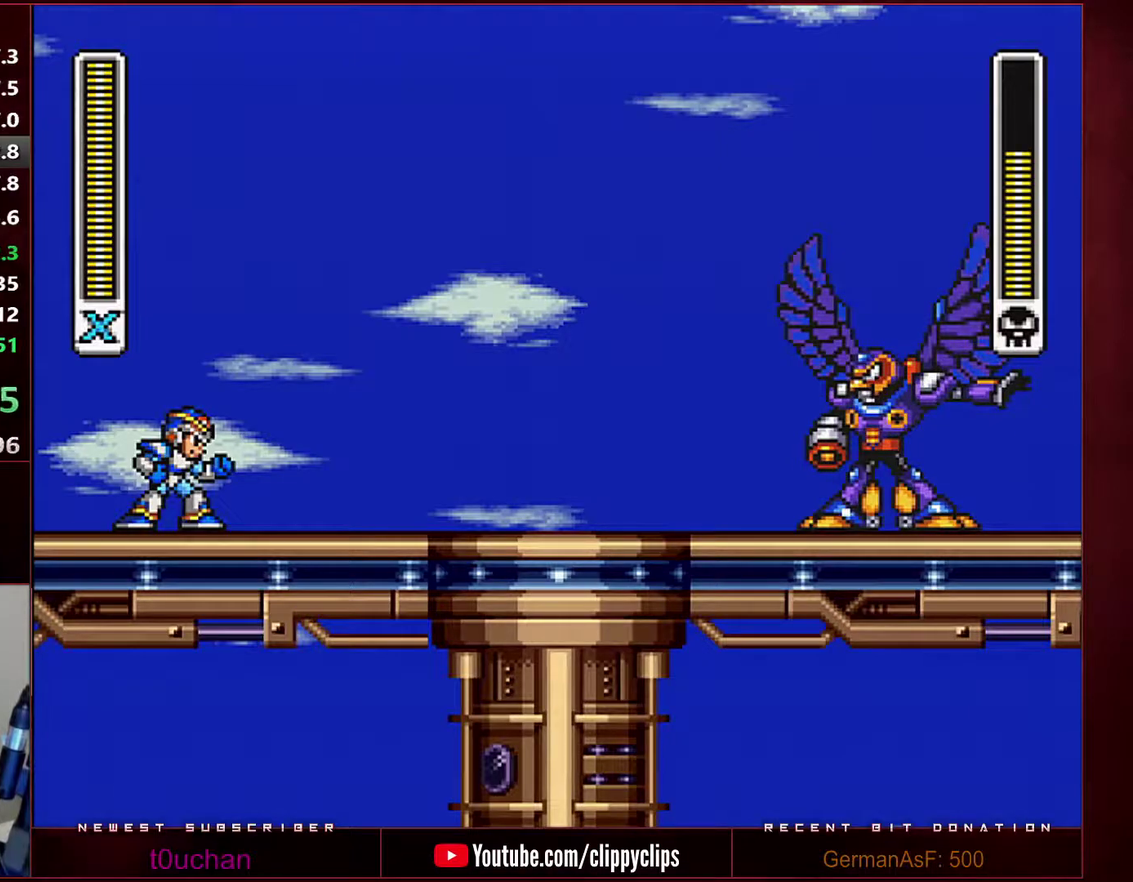
{"buttons": ["DPAD_RIGHT"], "events": []}
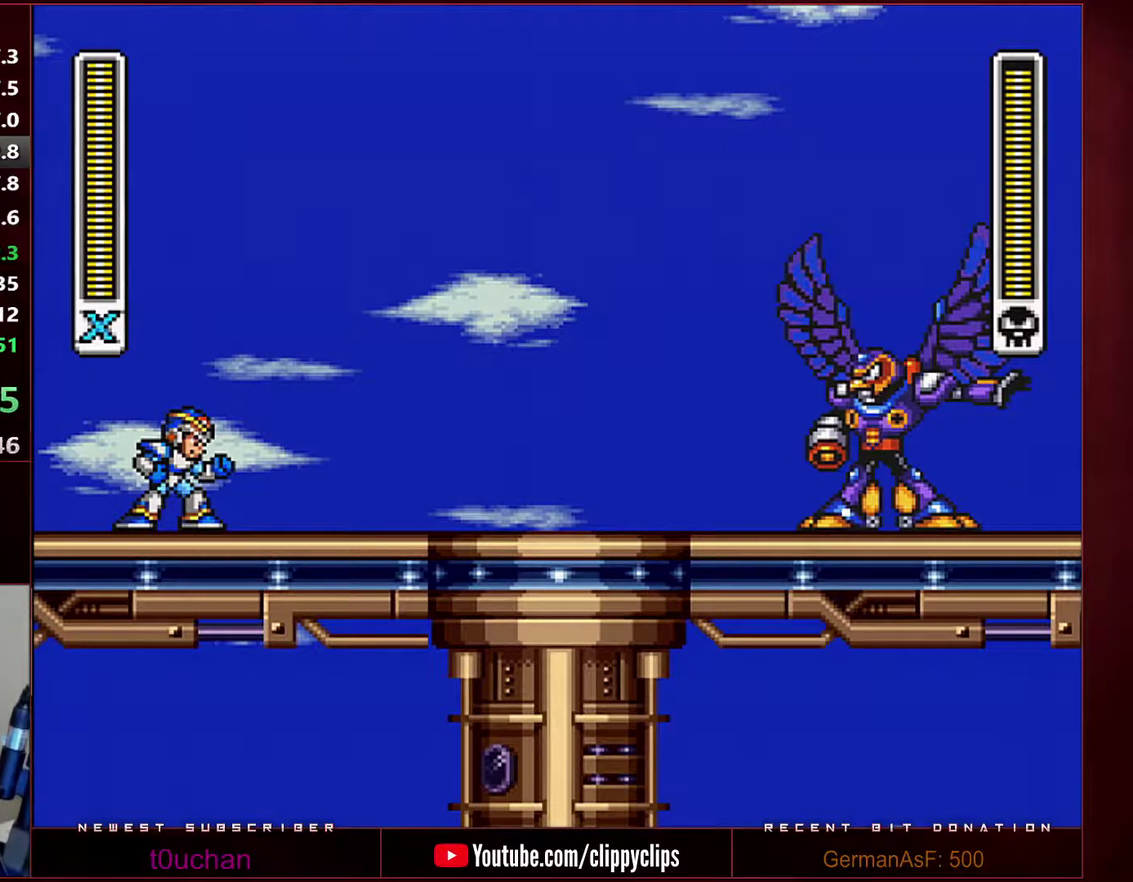
{"buttons": ["DPAD_RIGHT"], "events": []}
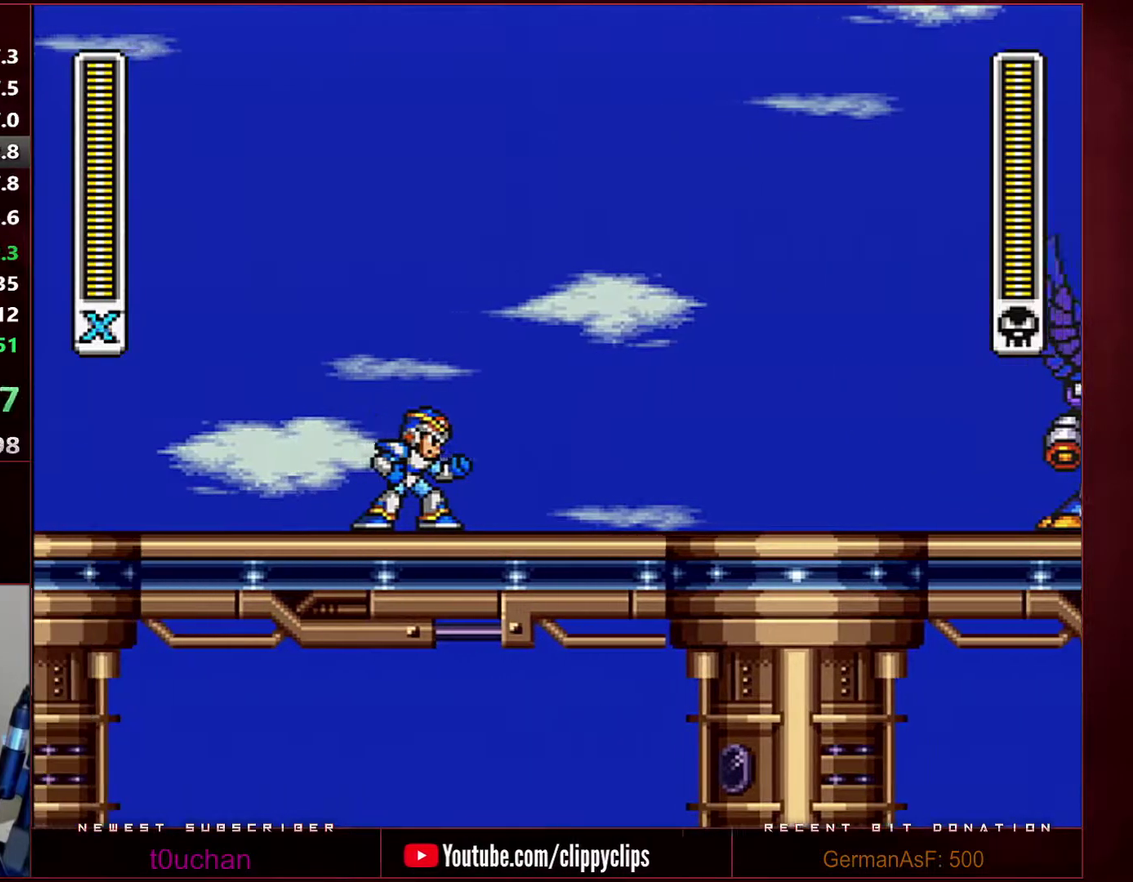
{"buttons": ["B", "R1", "DPAD_RIGHT"], "events": [[217, "R1", "down"], [450, "B", "down"]]}
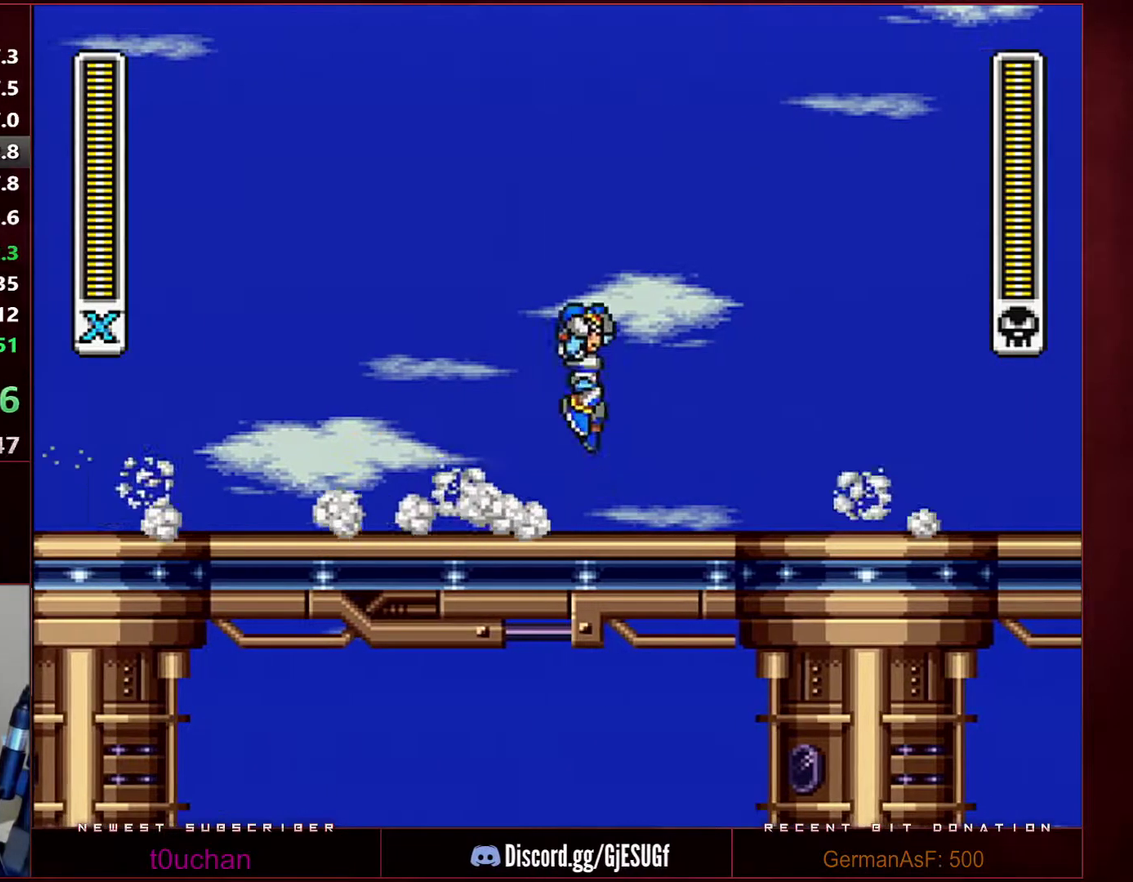
{"buttons": ["DPAD_RIGHT"], "events": [[350, "B", "up"], [350, "R1", "up"]]}
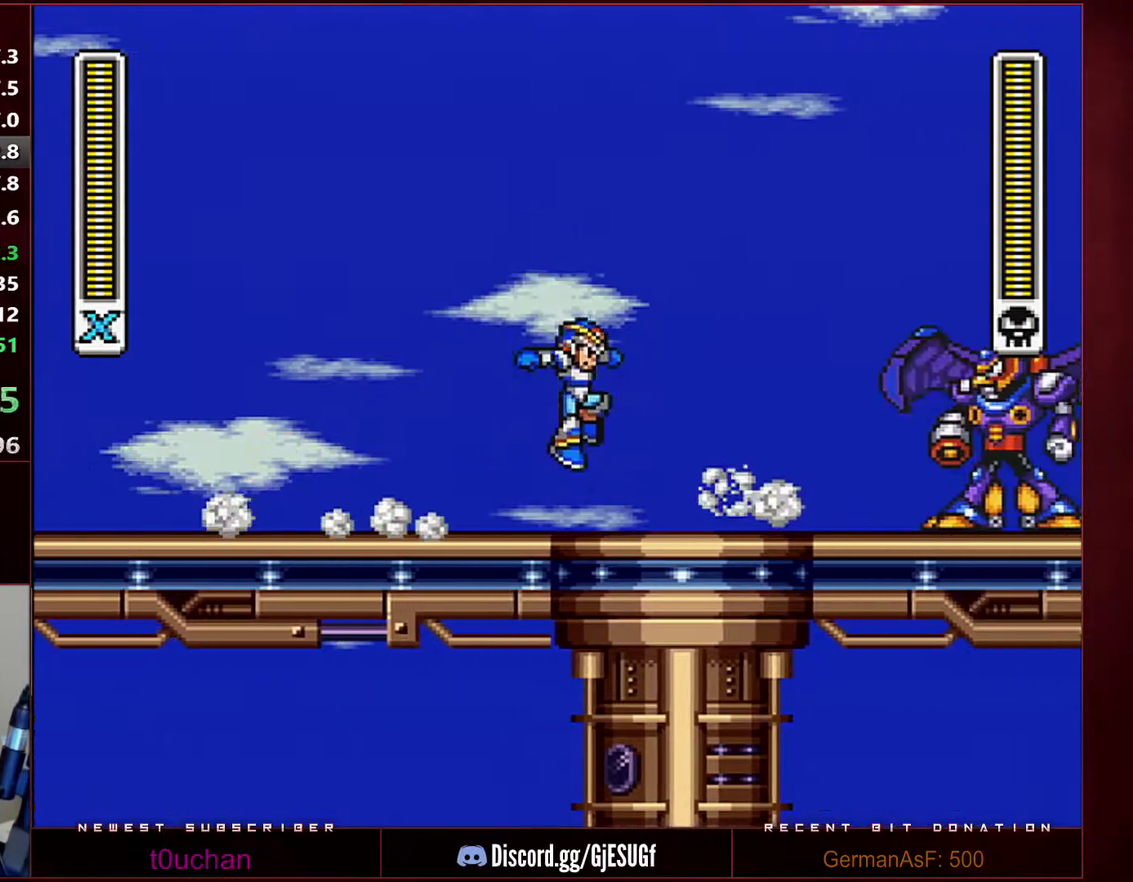
{"buttons": ["R1", "DPAD_DOWN", "DPAD_RIGHT"], "events": [[250, "R1", "down"], [283, "DPAD_RIGHT", "up"], [383, "DPAD_DOWN", "down"], [450, "DPAD_RIGHT", "down"]]}
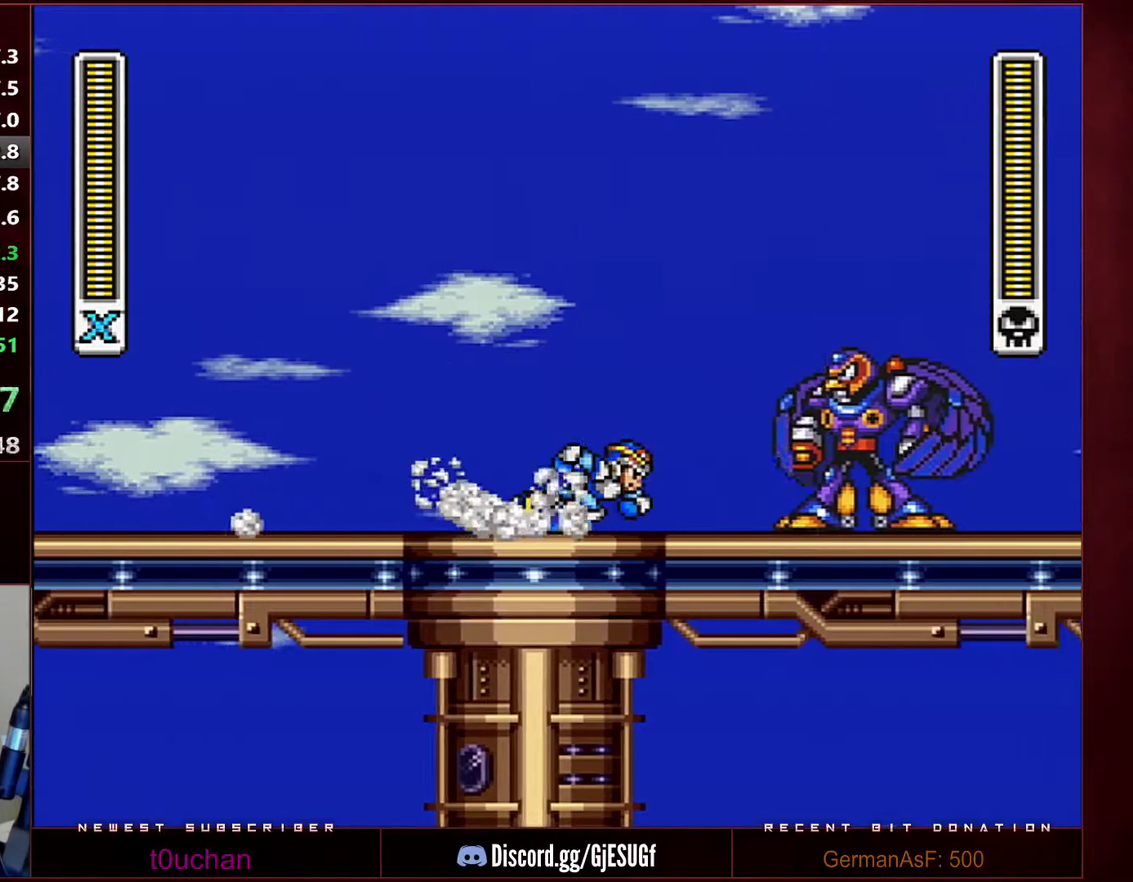
{"buttons": ["DPAD_RIGHT"], "events": [[67, "DPAD_DOWN", "up"], [167, "R1", "up"], [183, "Y", "down"], [283, "Y", "up"]]}
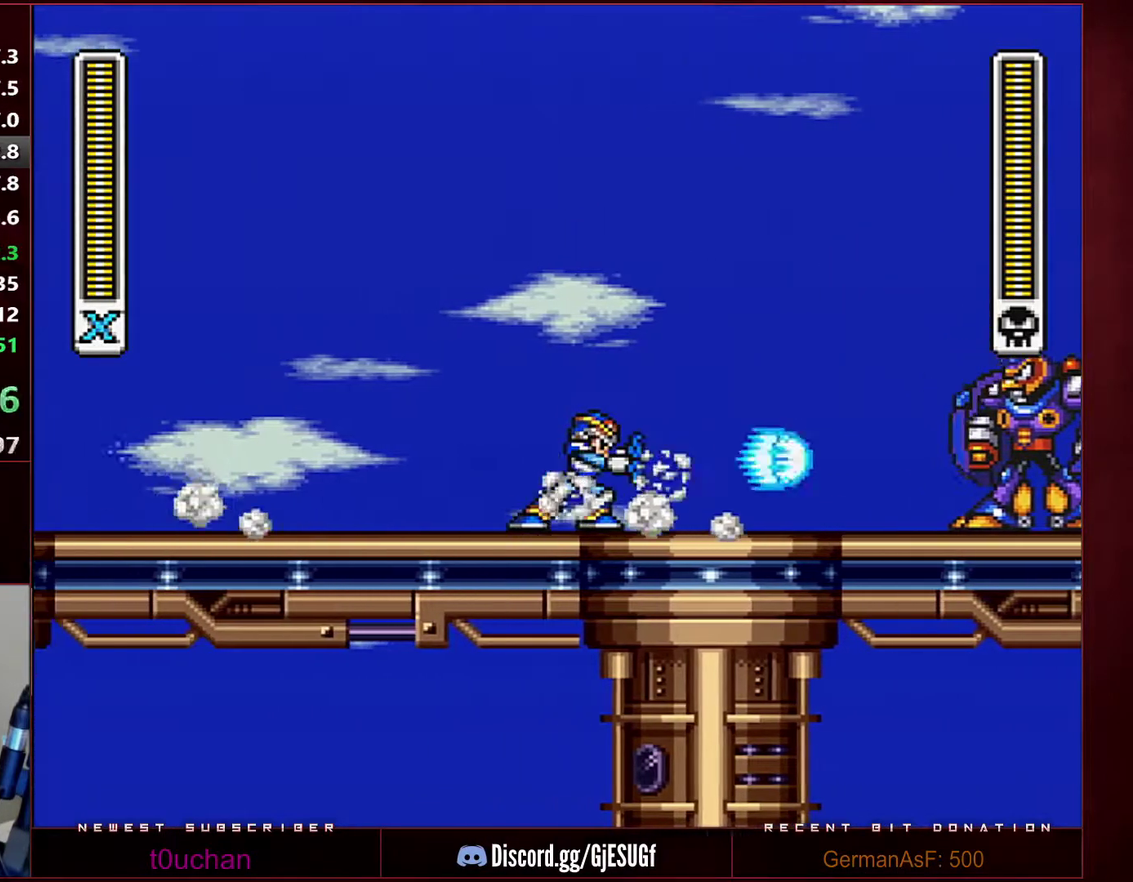
{"buttons": [], "events": [[317, "DPAD_RIGHT", "up"]]}
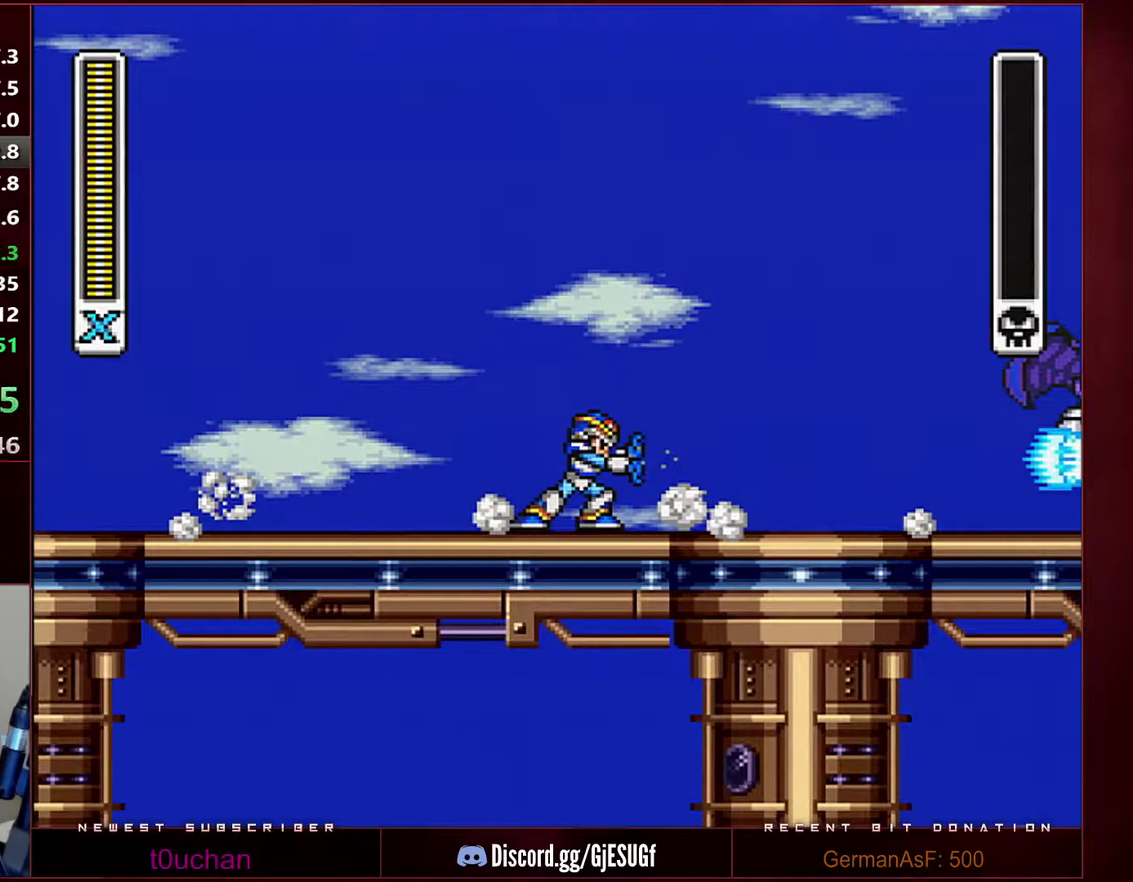
{"buttons": [], "events": []}
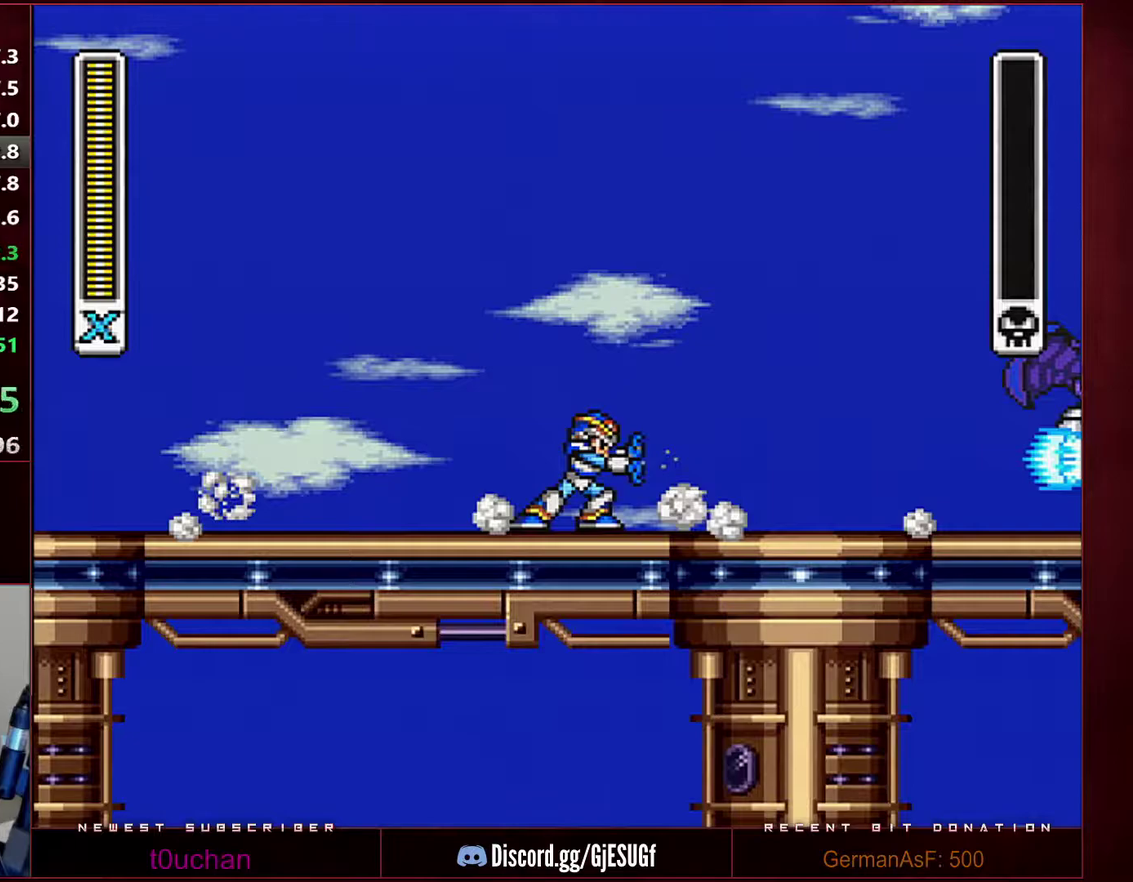
{"buttons": [], "events": []}
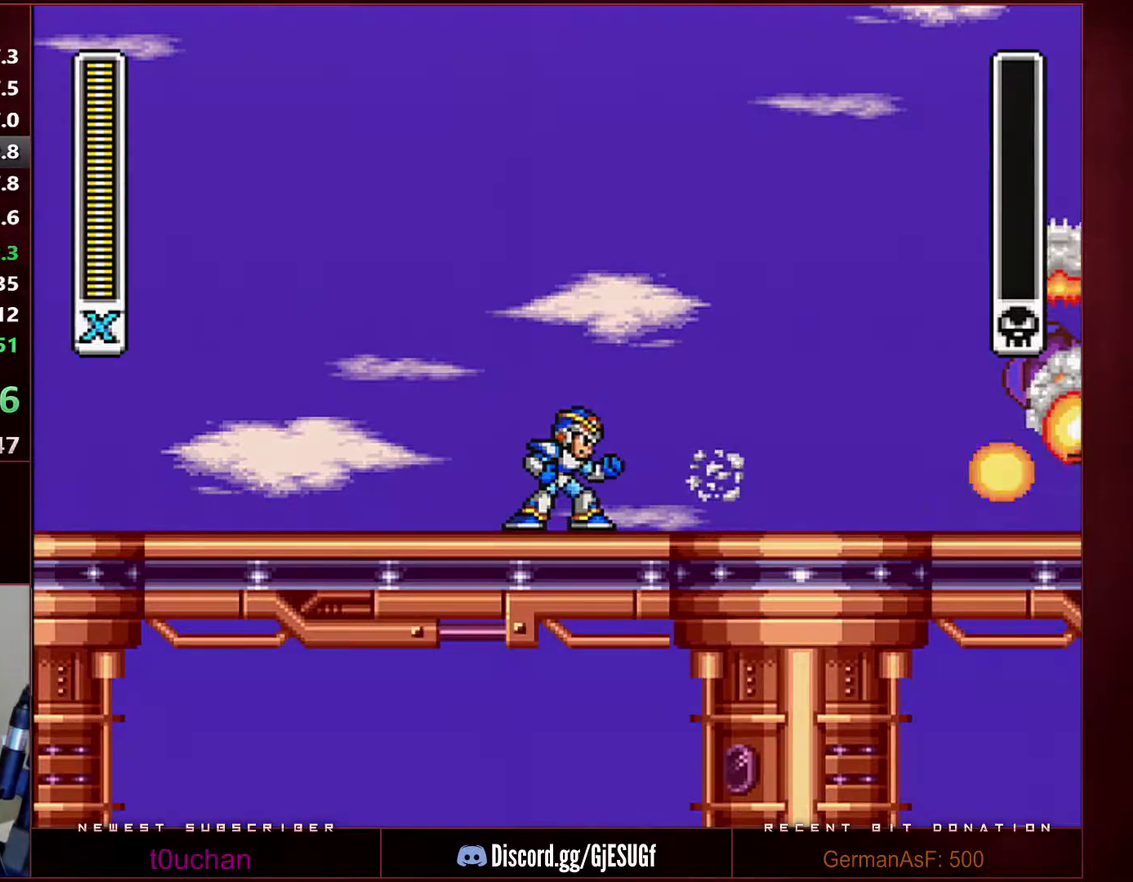
{"buttons": [], "events": []}
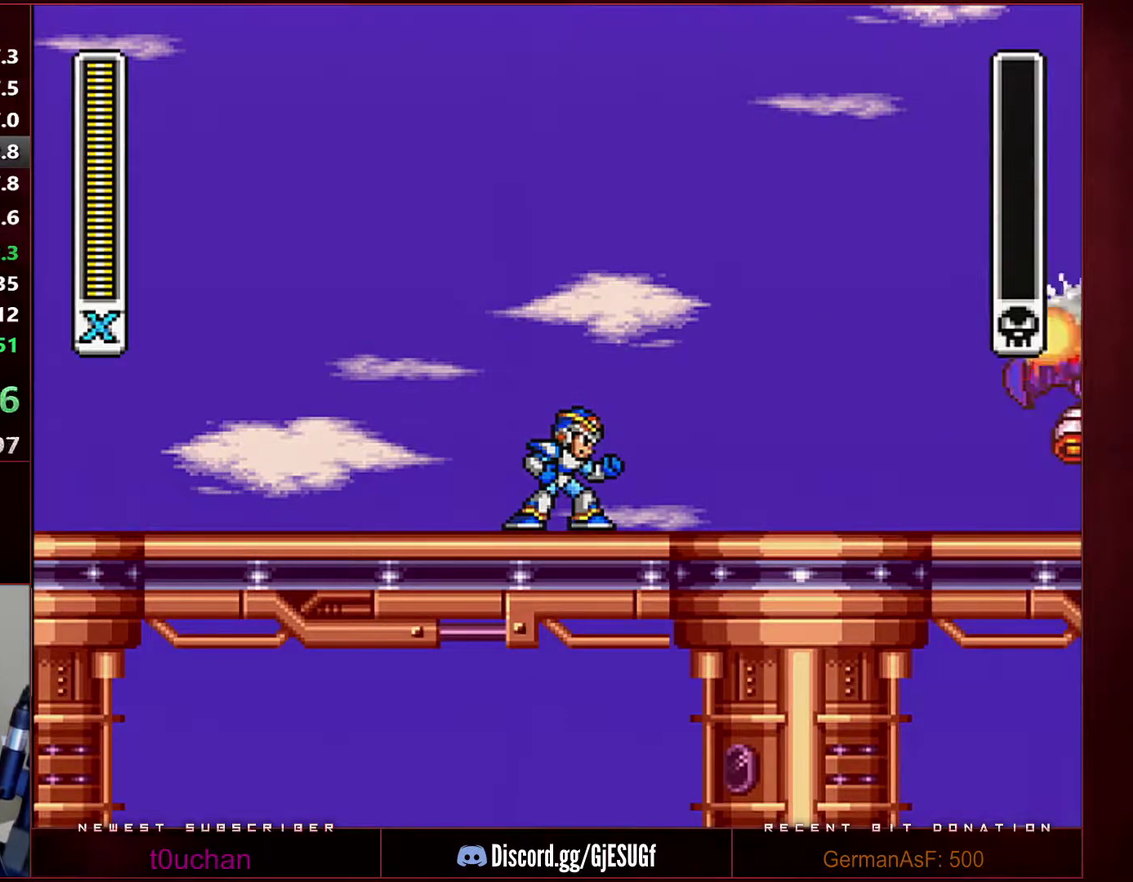
{"buttons": ["Y"], "events": [[133, "Y", "down"]]}
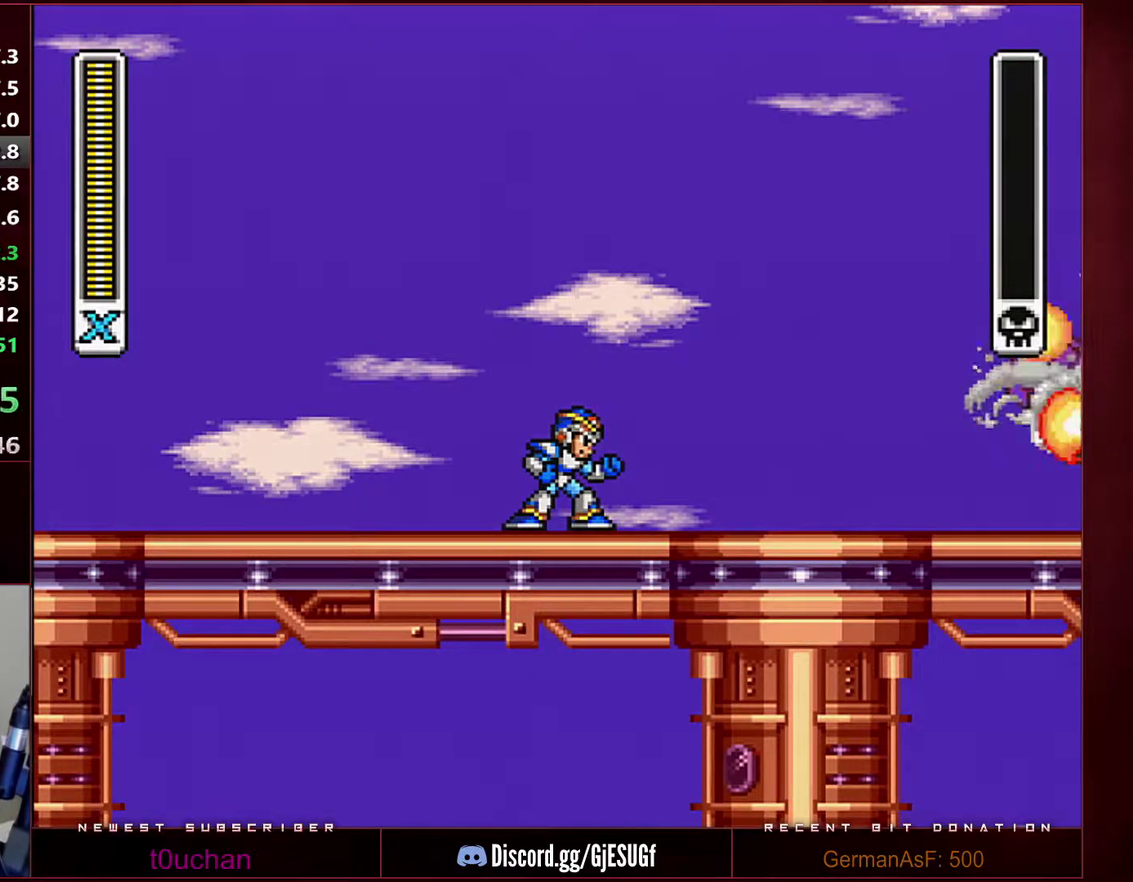
{"buttons": ["Y"], "events": []}
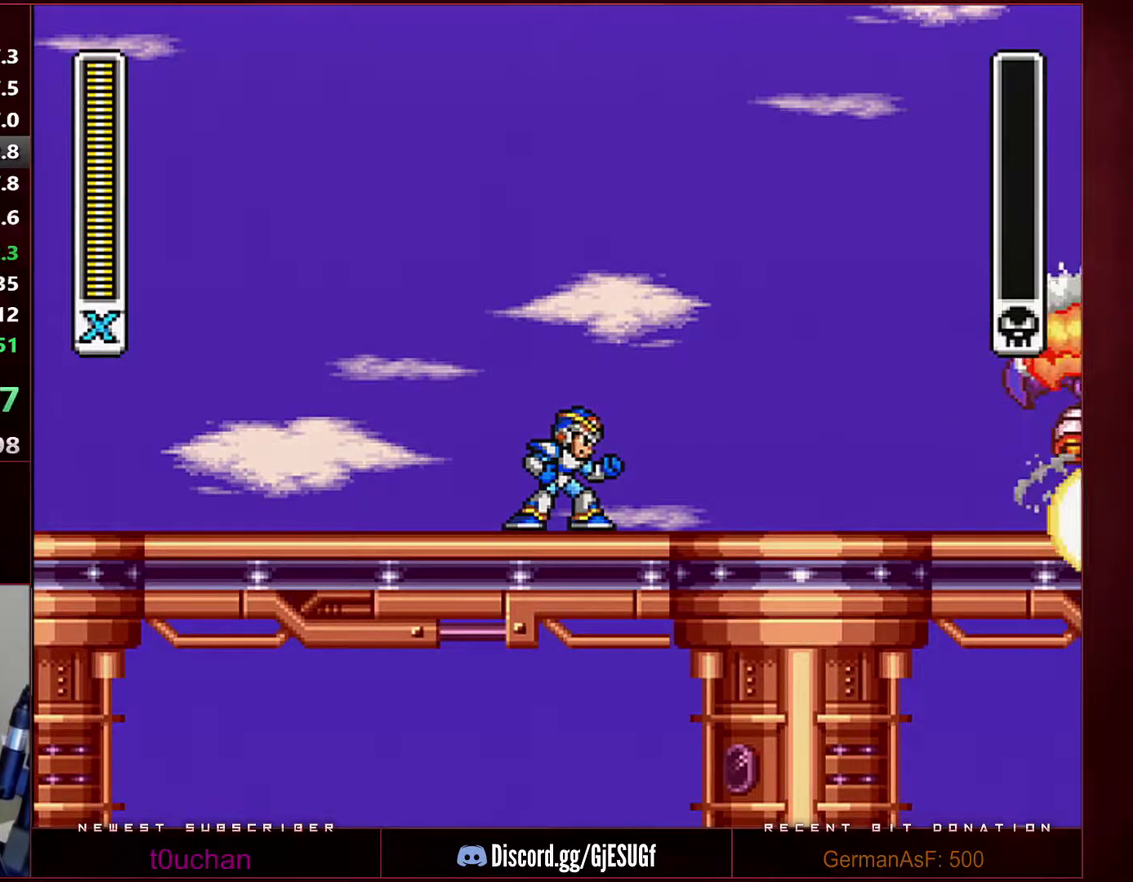
{"buttons": ["Y"], "events": []}
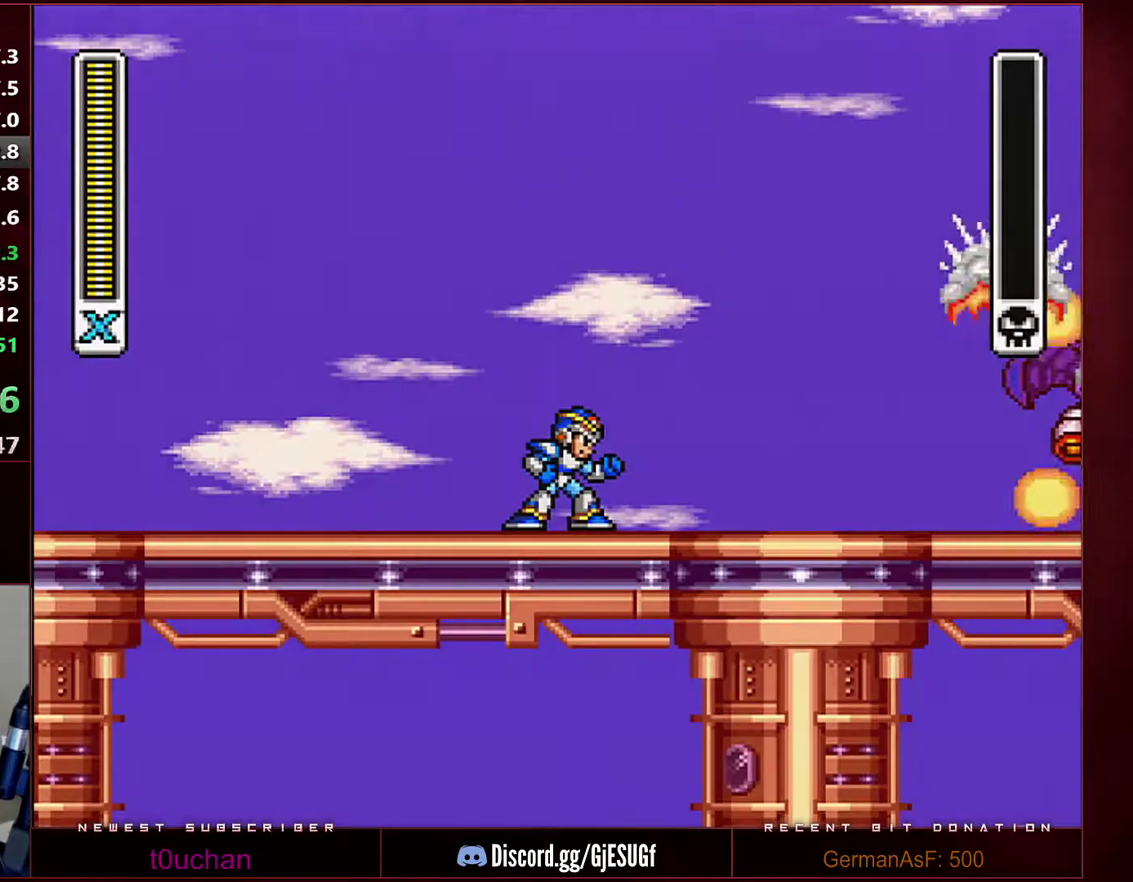
{"buttons": ["Y", "DPAD_RIGHT"], "events": [[200, "DPAD_RIGHT", "down"]]}
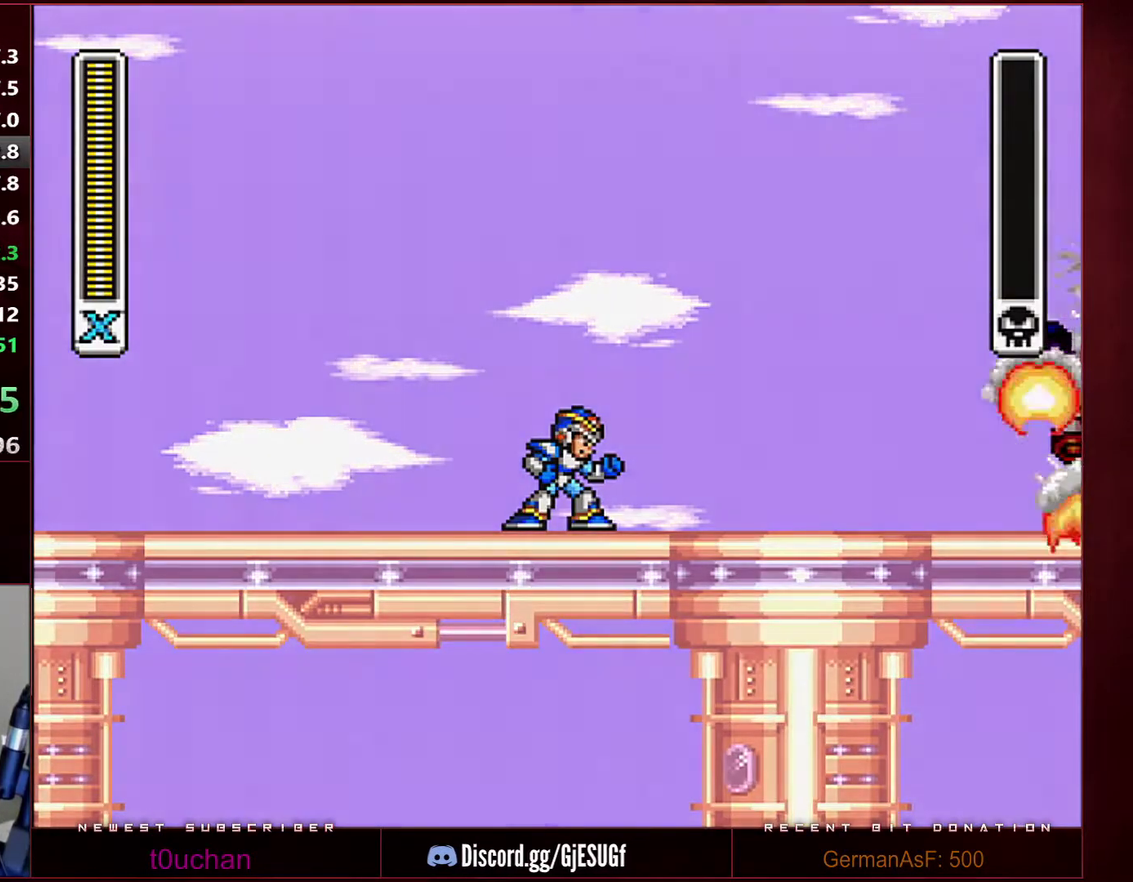
{"buttons": ["Y", "DPAD_RIGHT"], "events": []}
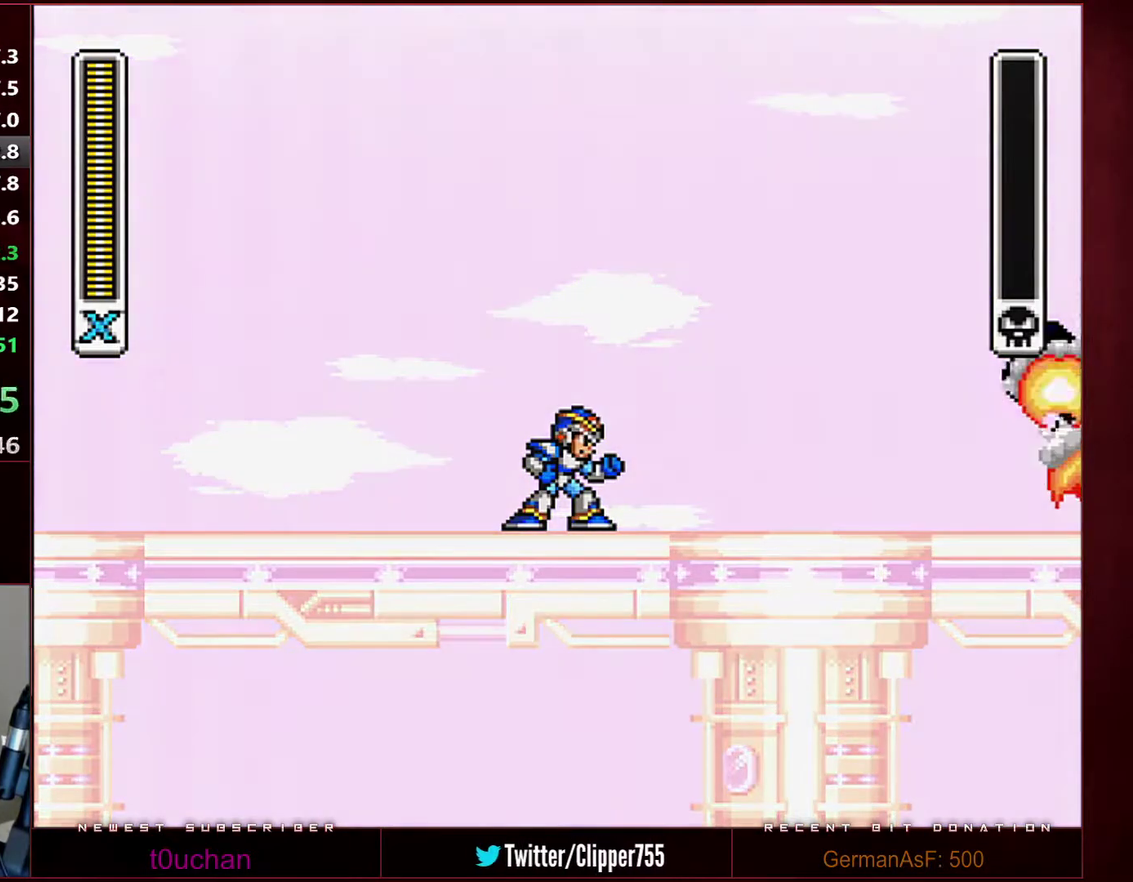
{"buttons": ["Y", "DPAD_RIGHT"], "events": []}
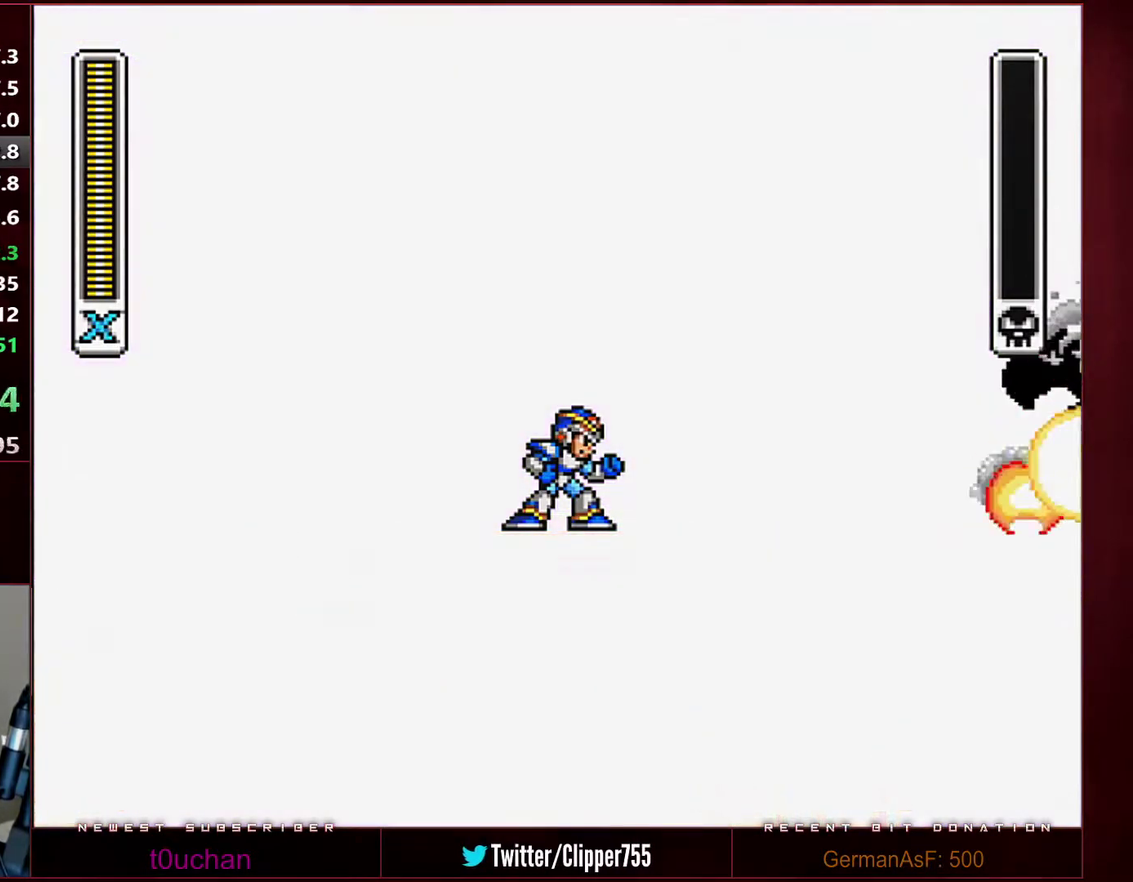
{"buttons": ["Y", "DPAD_RIGHT"], "events": []}
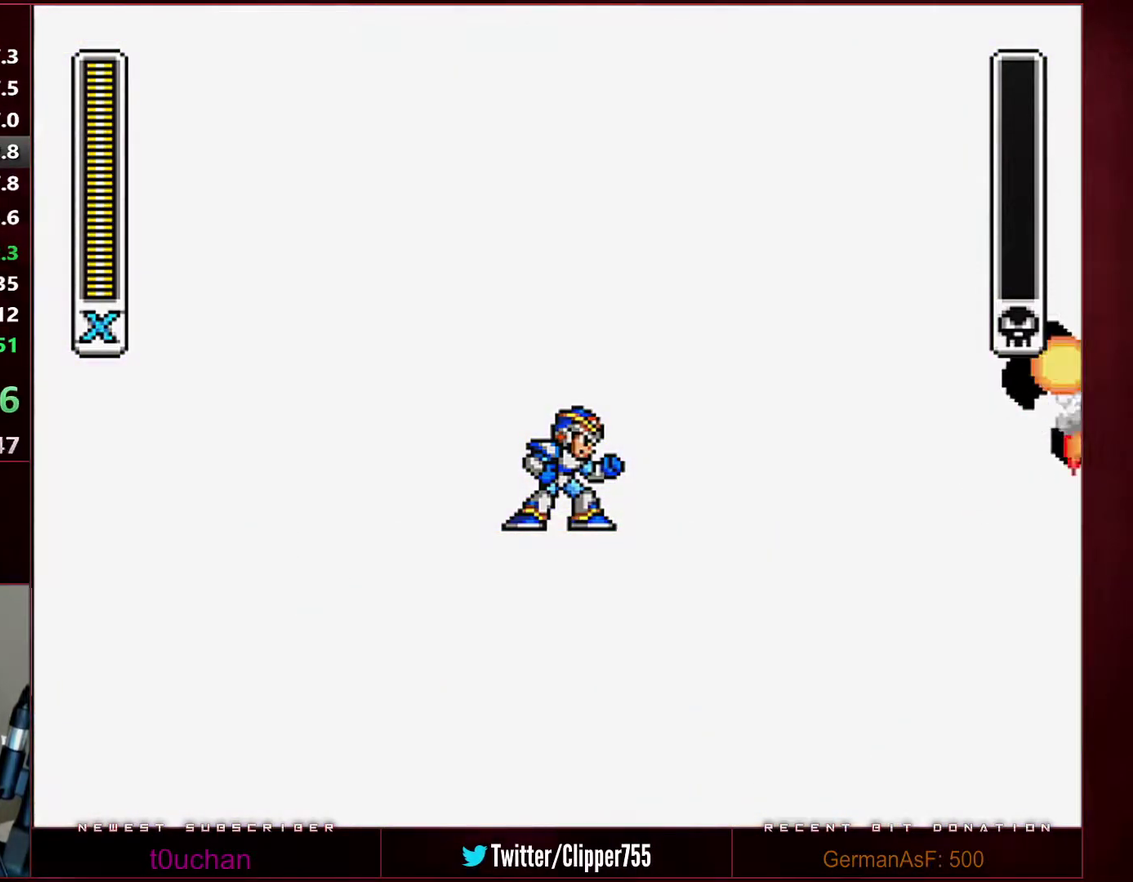
{"buttons": ["Y", "DPAD_RIGHT"], "events": []}
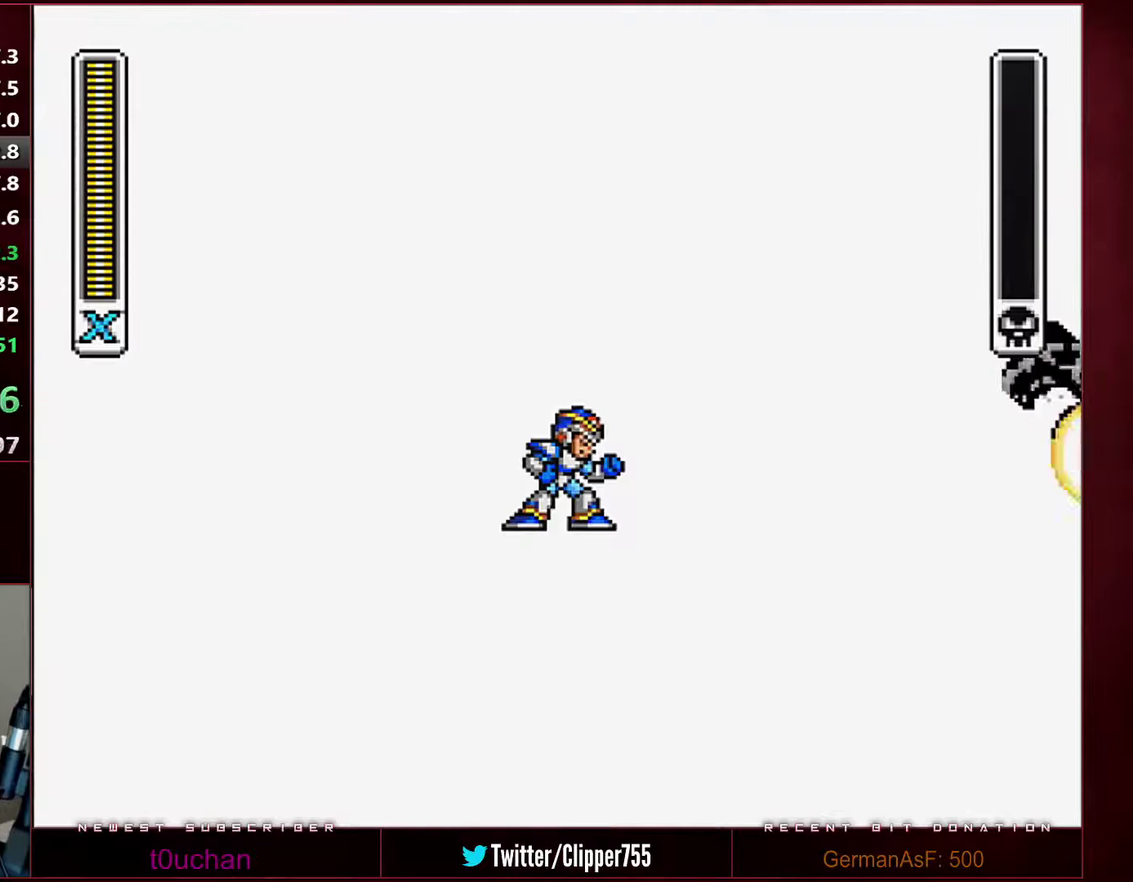
{"buttons": ["Y", "DPAD_RIGHT"], "events": []}
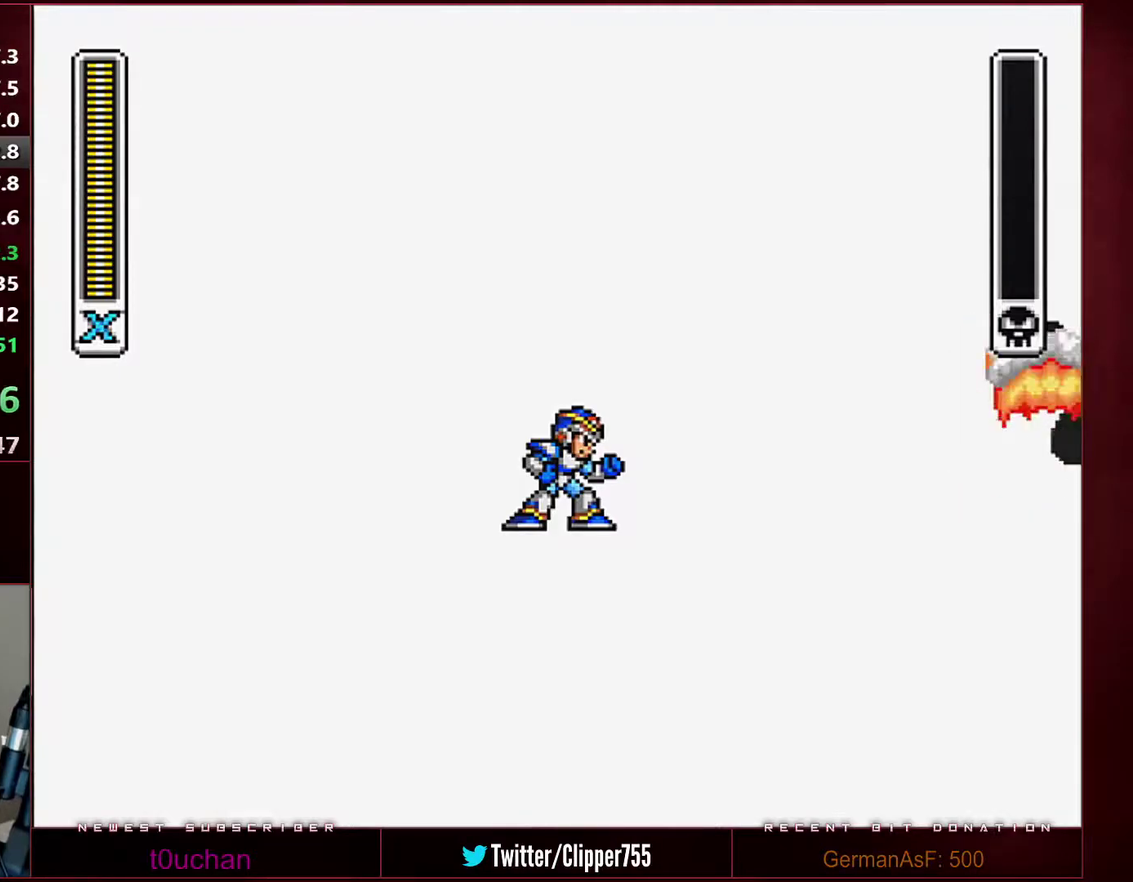
{"buttons": ["Y", "DPAD_RIGHT"], "events": []}
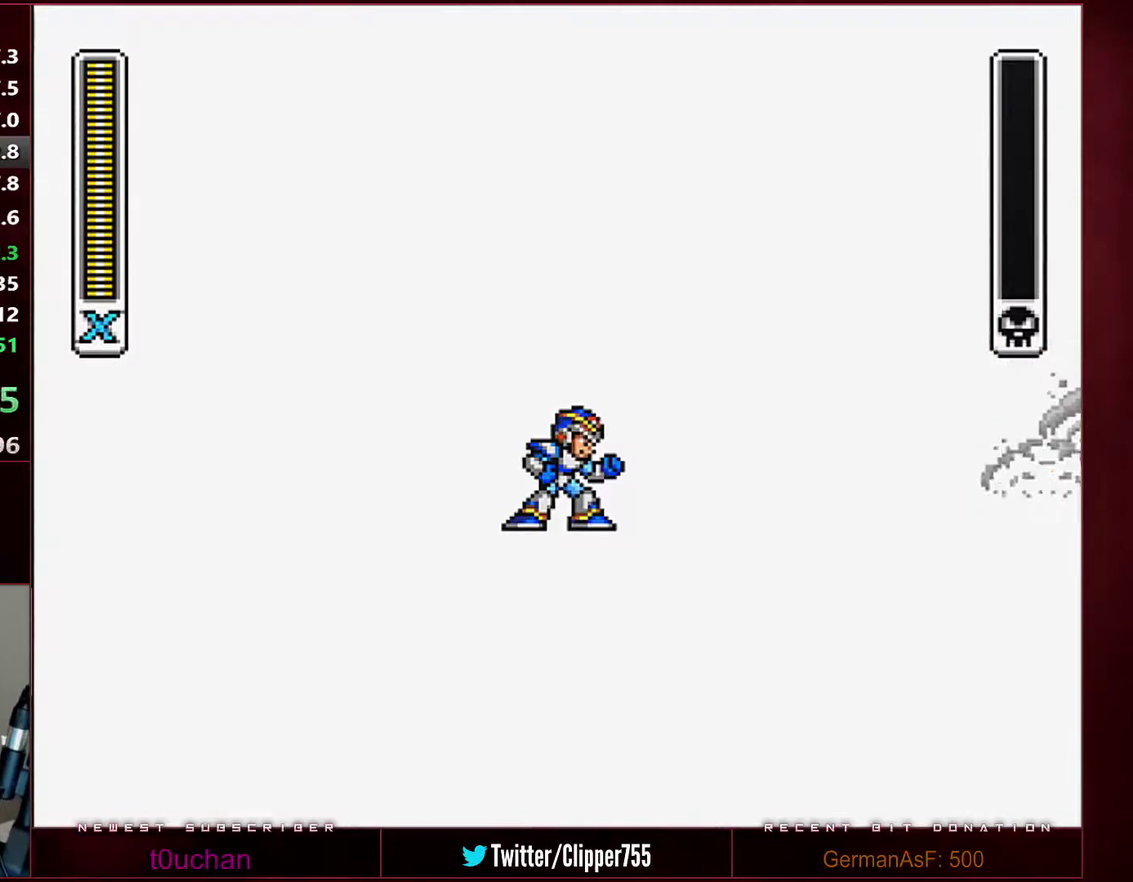
{"buttons": ["Y", "DPAD_RIGHT"], "events": []}
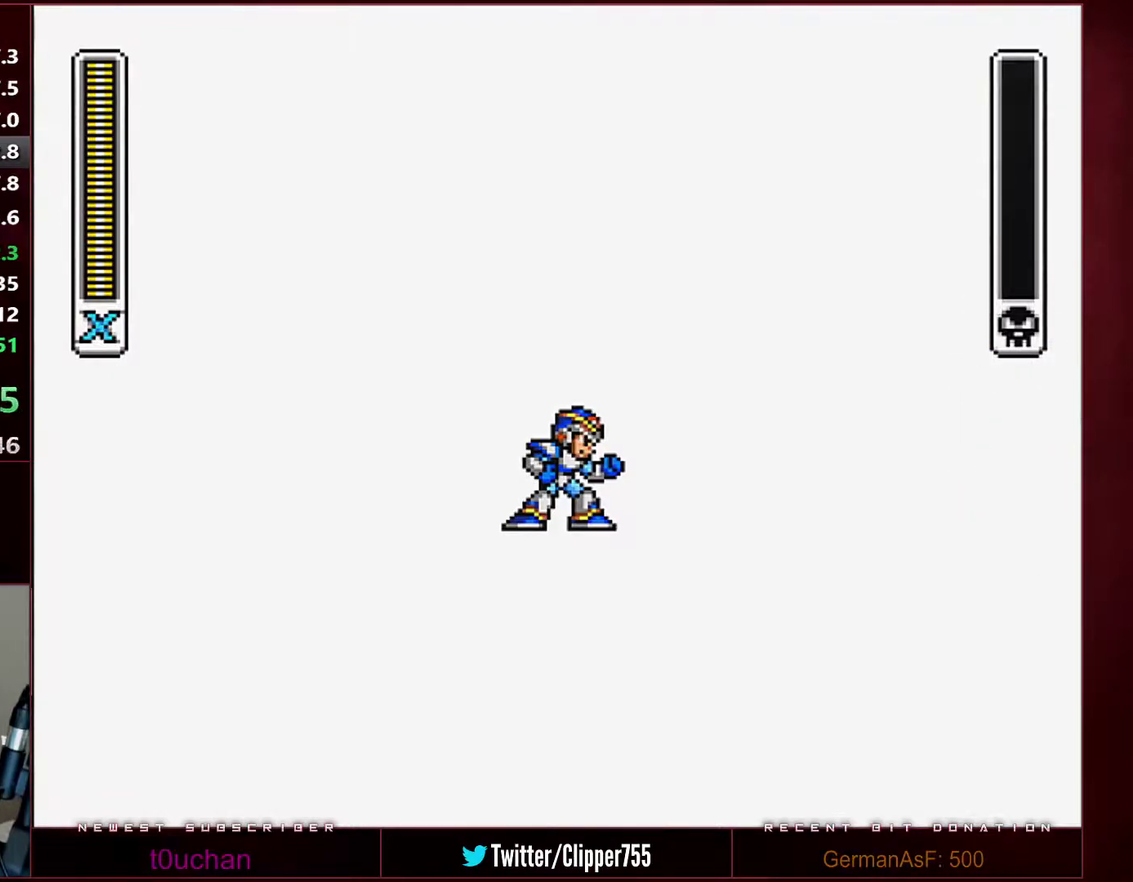
{"buttons": ["Y", "DPAD_RIGHT"], "events": []}
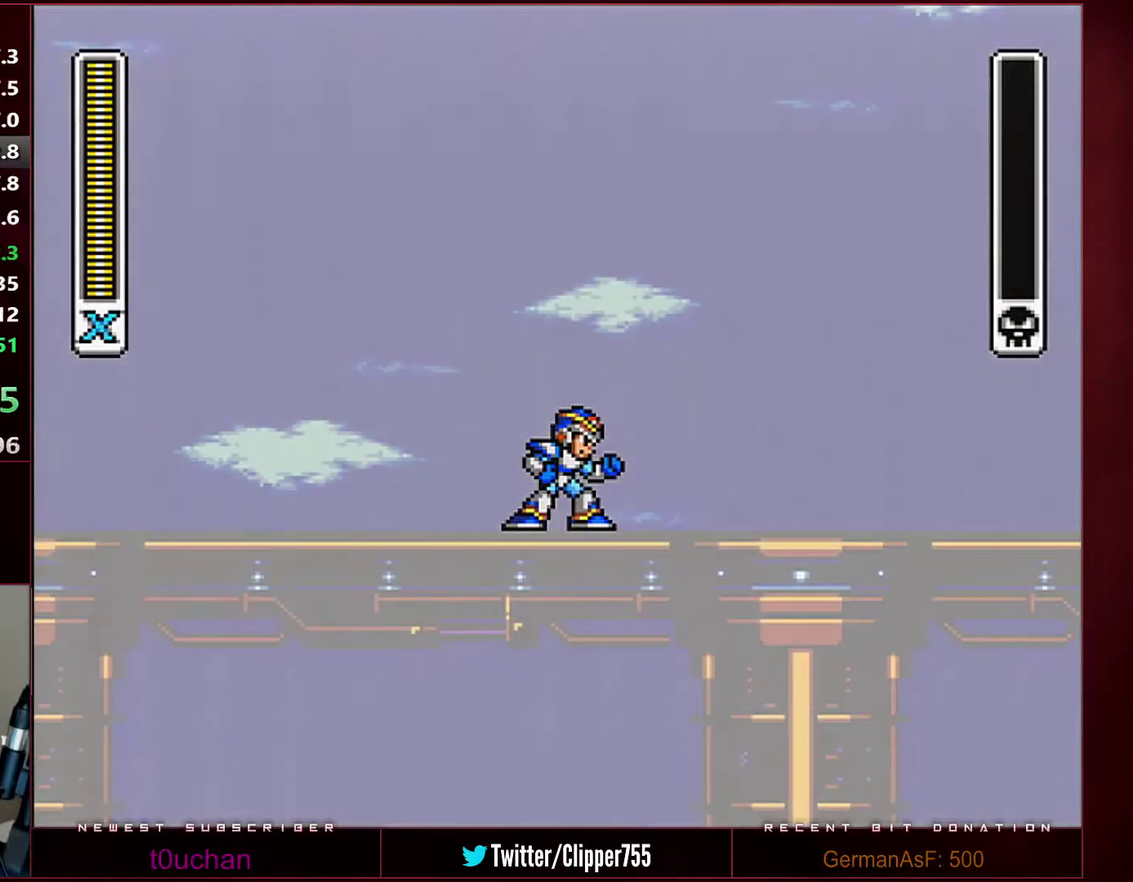
{"buttons": ["Y", "DPAD_RIGHT"], "events": []}
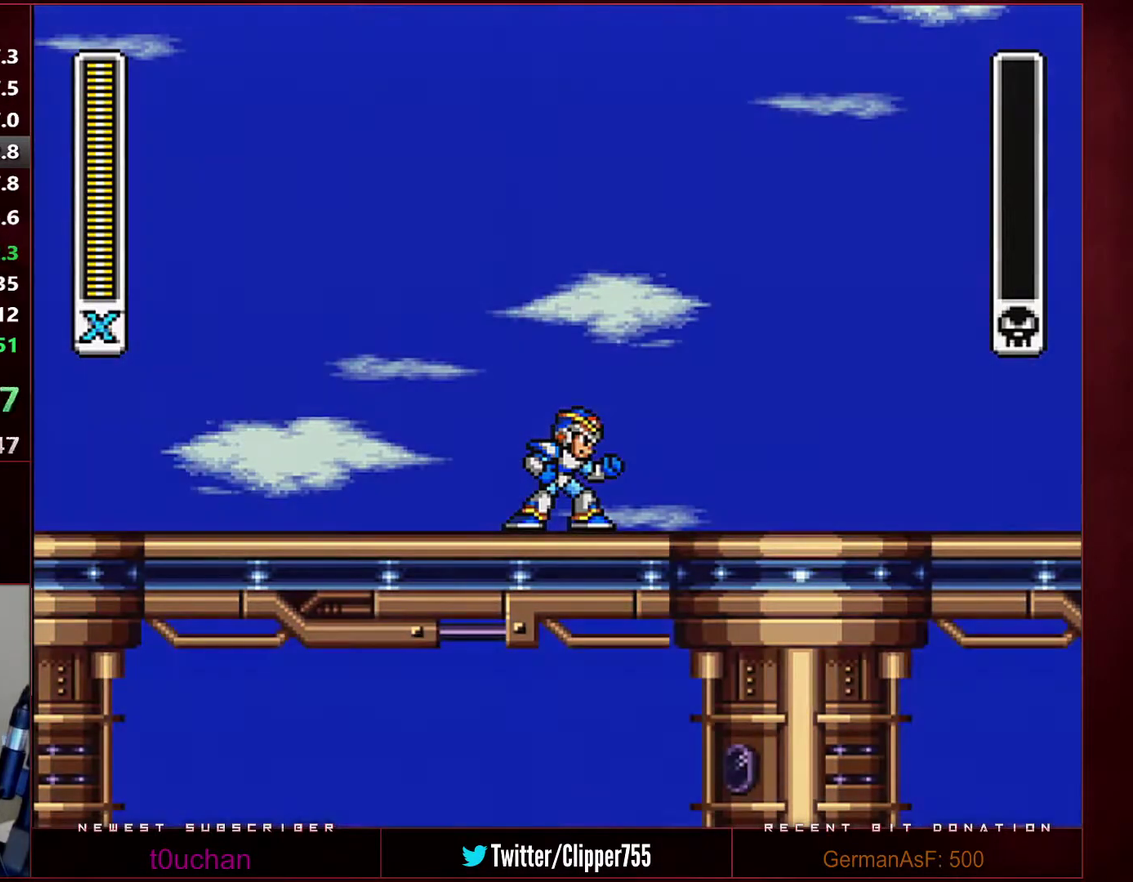
{"buttons": ["Y", "DPAD_RIGHT"], "events": []}
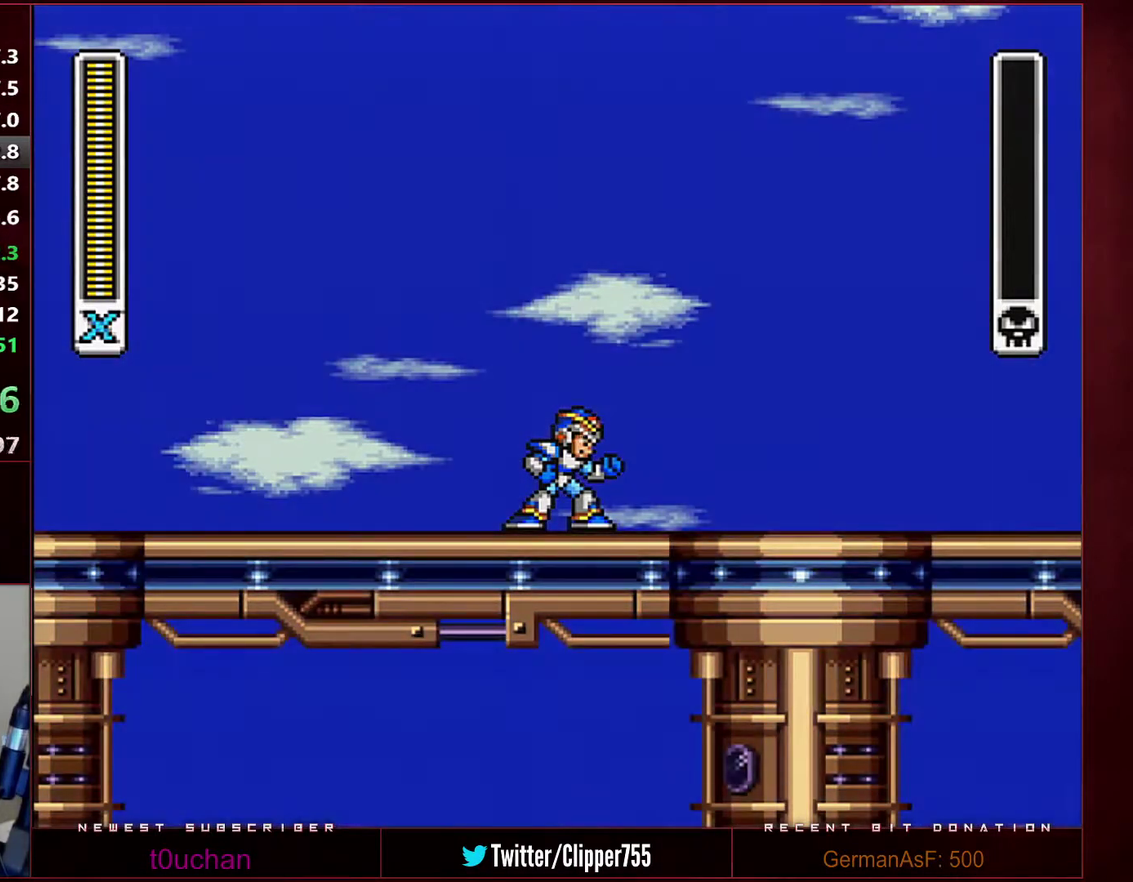
{"buttons": ["B", "Y", "R1", "DPAD_RIGHT"], "events": [[483, "B", "down"], [483, "R1", "down"]]}
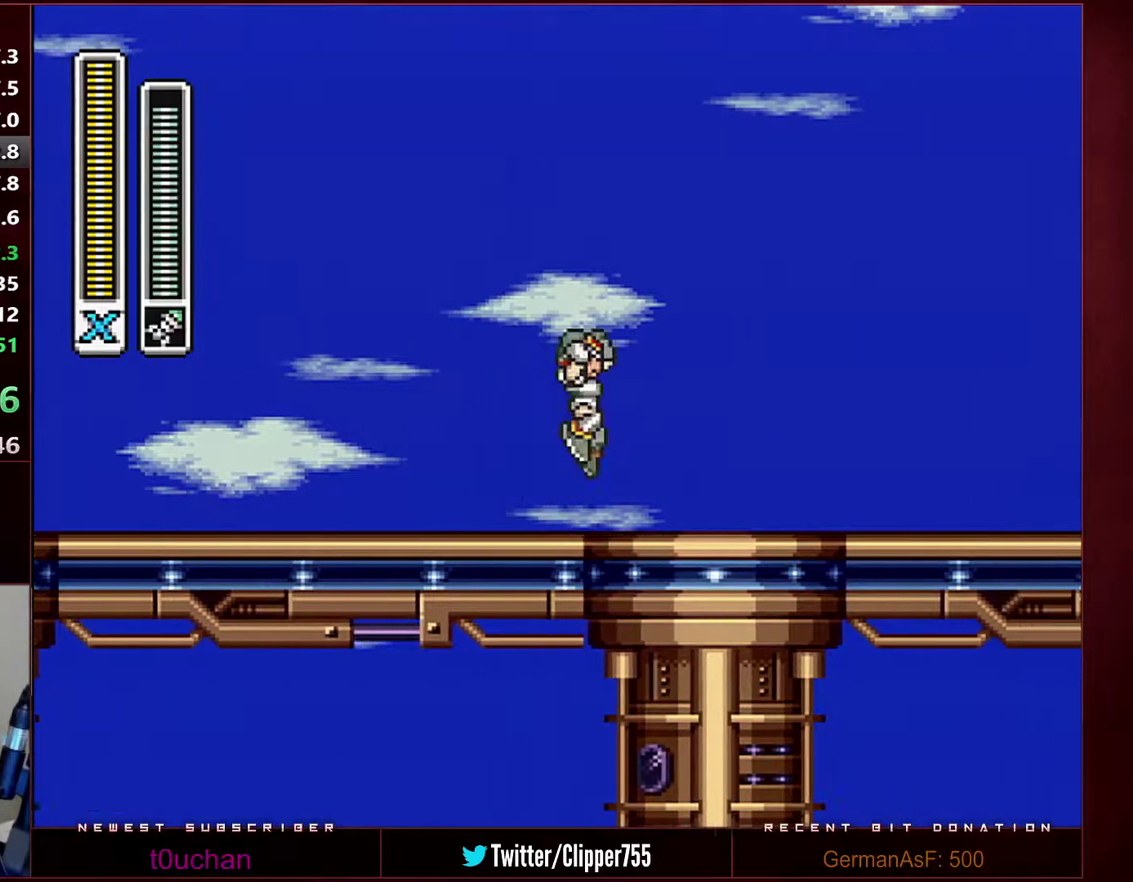
{"buttons": ["B", "X", "Y", "R1", "DPAD_RIGHT"], "events": [[33, "X", "down"]]}
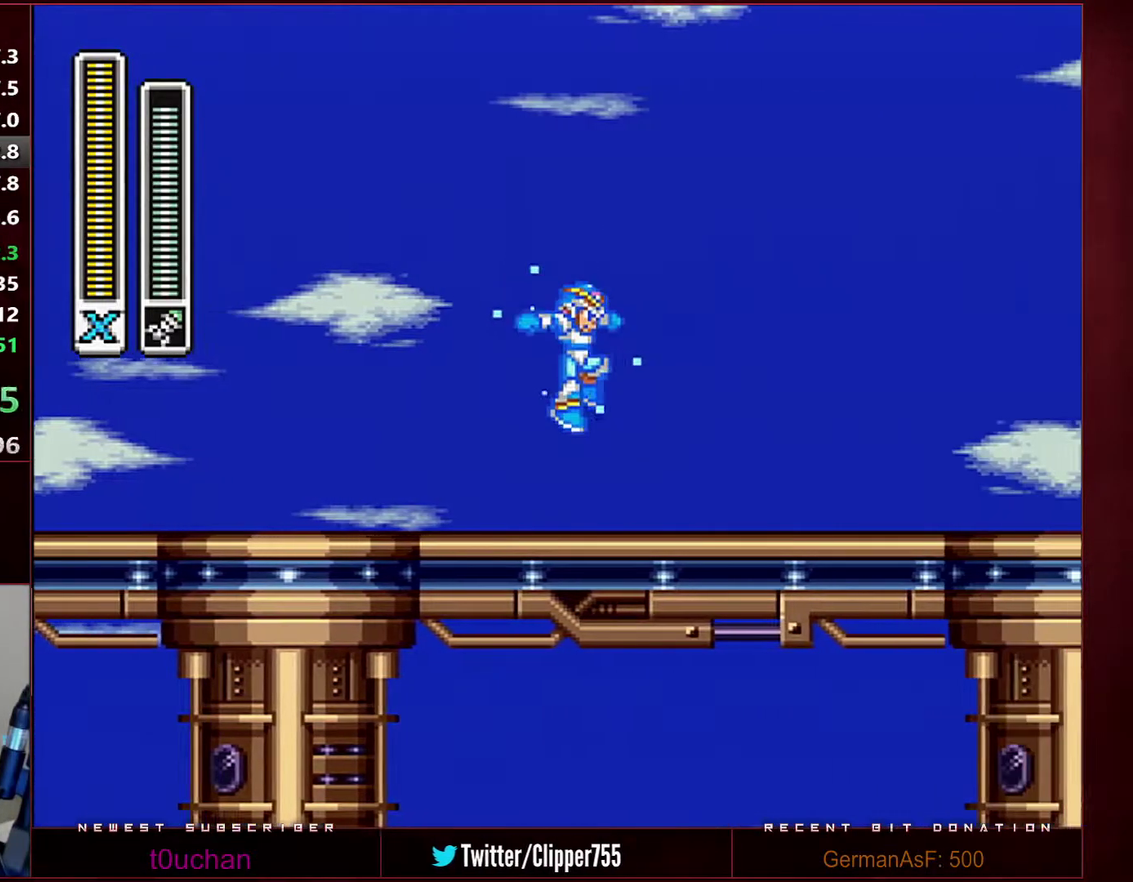
{"buttons": ["Y", "R1", "DPAD_RIGHT"], "events": [[67, "X", "up"], [100, "B", "up"], [100, "R1", "up"], [283, "R1", "down"]]}
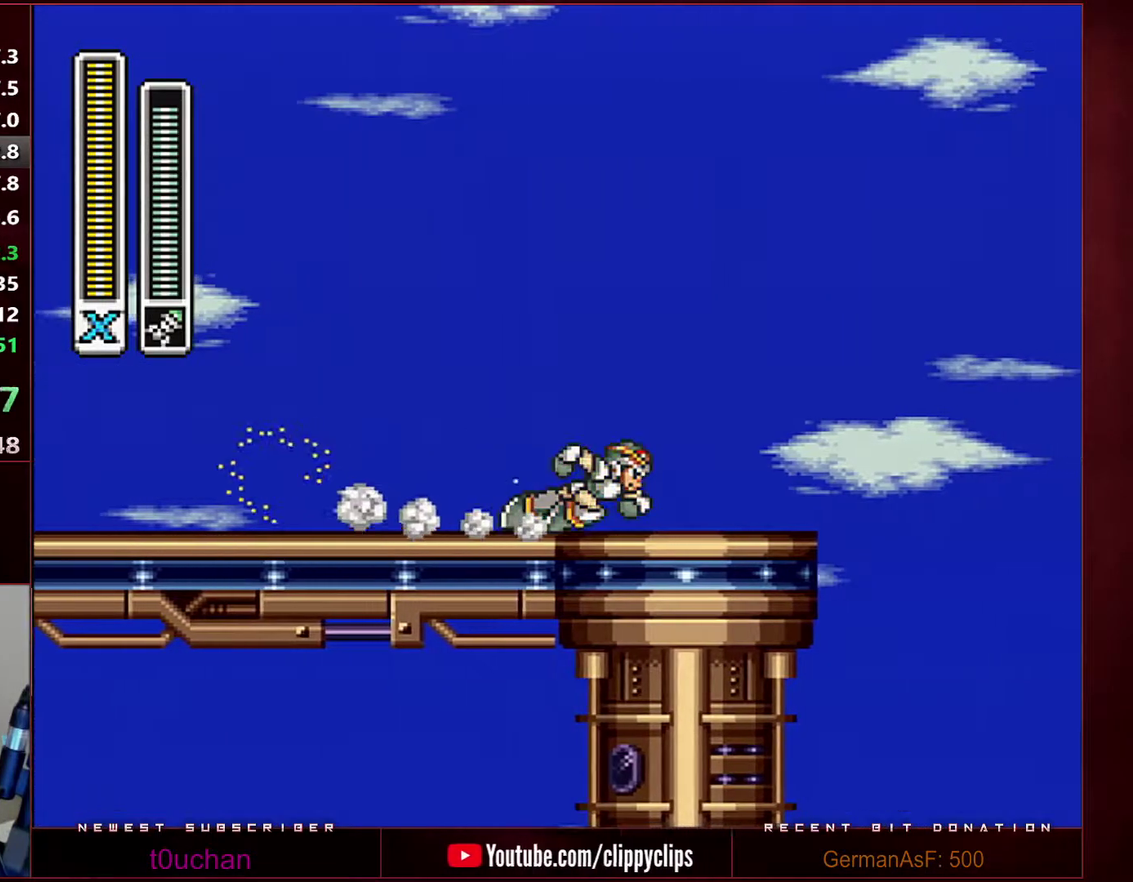
{"buttons": ["B", "X", "Y", "R1", "DPAD_RIGHT"], "events": [[167, "B", "down"], [200, "X", "down"]]}